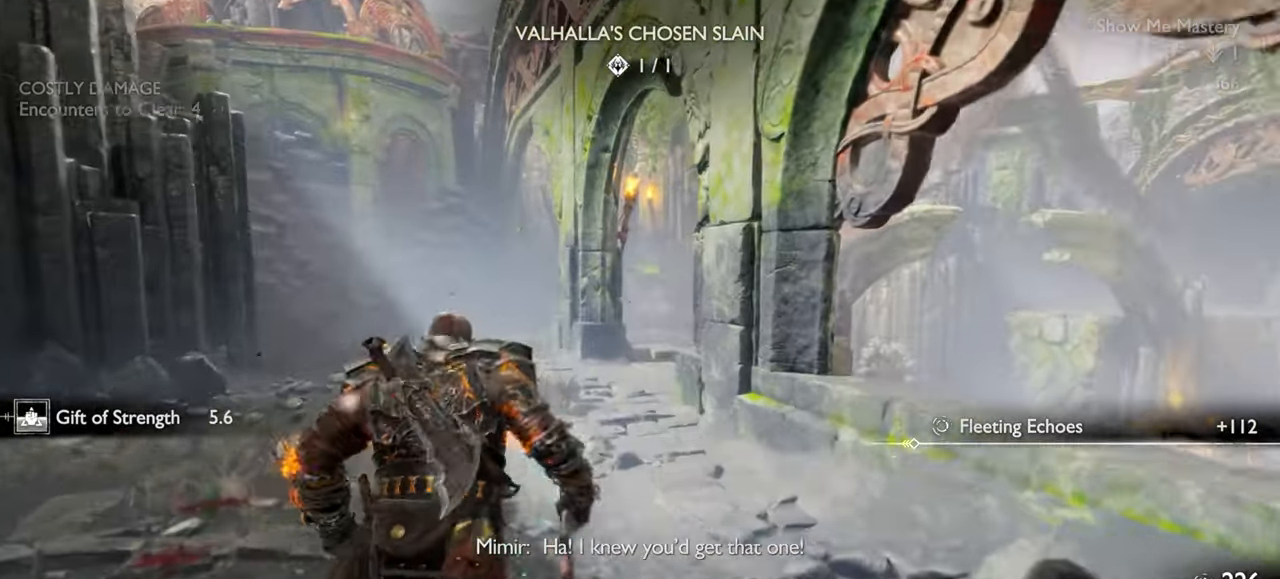
Gameplay with a controller (PlayStation layout); each line is a JSON object with the inputs held at the frame after it. "events" lists button and stick changes between this image and that frame as [ms after this image, input, new state], when the widget could be followed in between. Not read: L3 R3.
{"buttons": ["R1"], "left_stick": "center", "right_stick": "center", "events": [[300, "TRIANGLE", "up"], [317, "left_stick", "center"], [400, "R1", "down"]]}
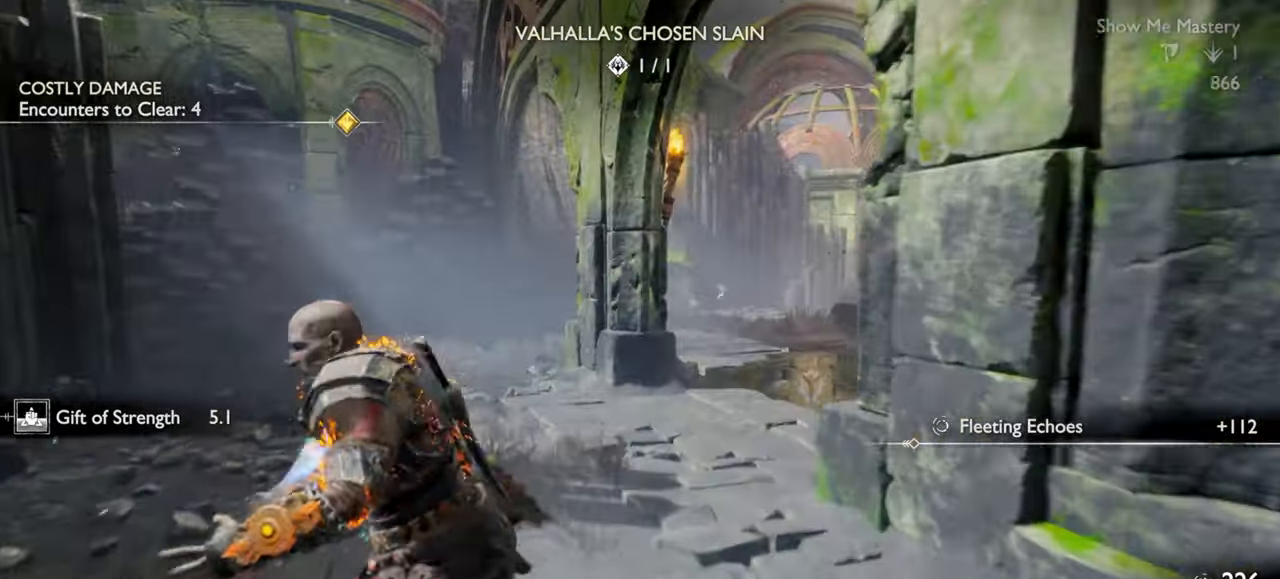
{"buttons": [], "left_stick": "center", "right_stick": "center", "events": [[33, "R1", "up"], [250, "right_stick", "down-right"], [367, "right_stick", "center"]]}
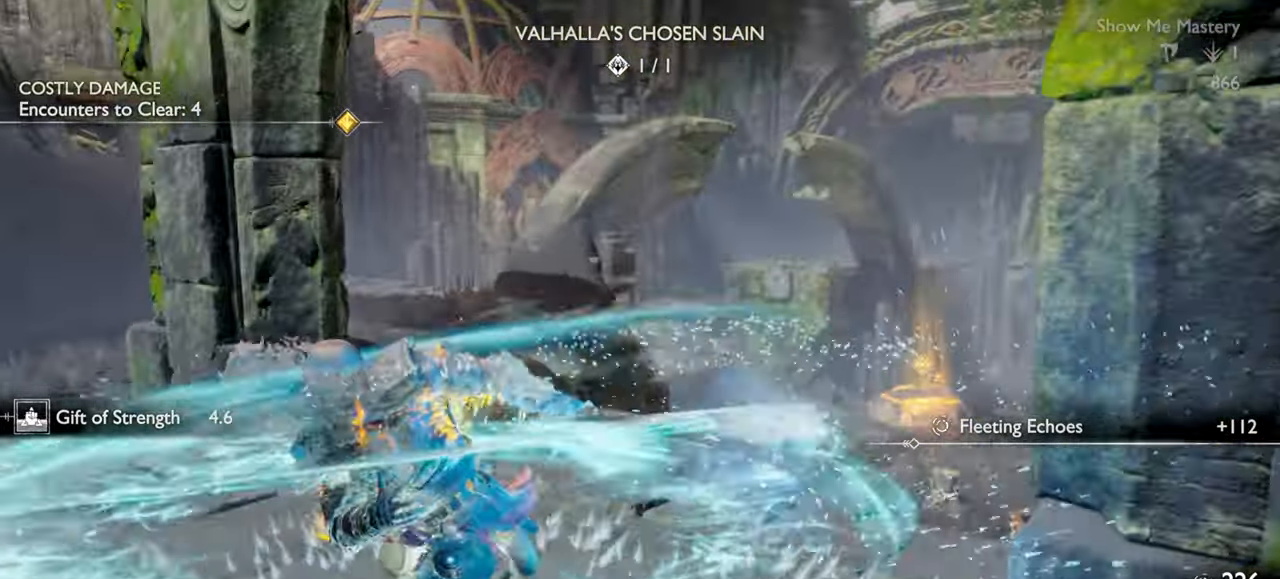
{"buttons": [], "left_stick": "center", "right_stick": "center", "events": [[17, "CROSS", "down"], [67, "left_stick", "up"], [117, "CROSS", "up"], [117, "left_stick", "center"], [267, "right_stick", "down-right"], [350, "right_stick", "center"]]}
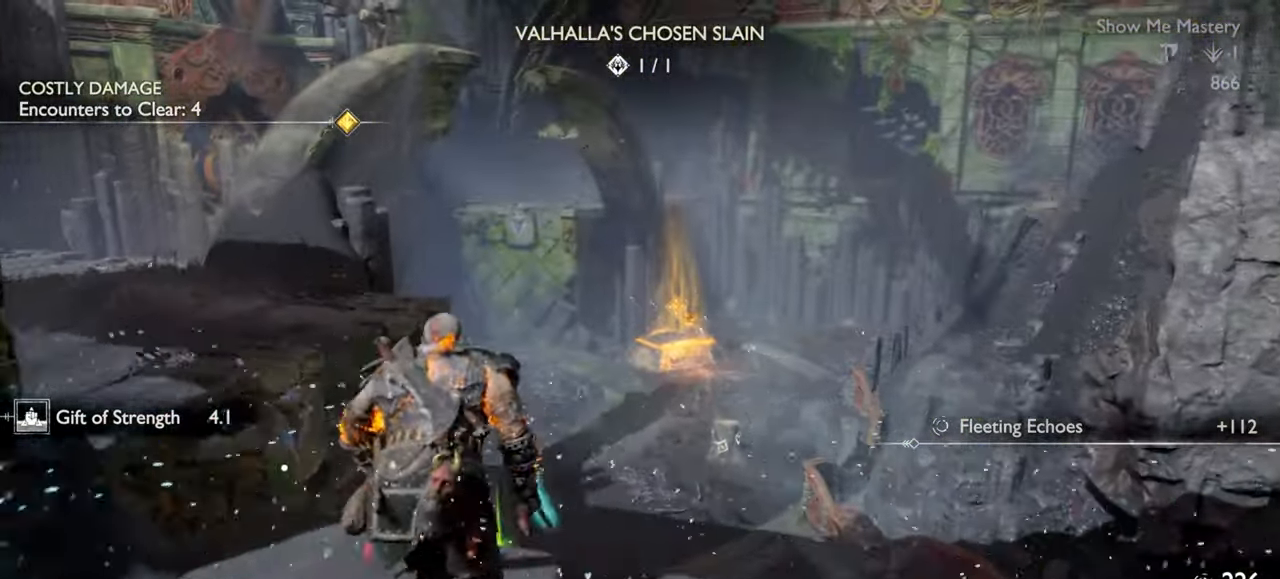
{"buttons": [], "left_stick": "center", "right_stick": "center", "events": [[50, "left_stick", "up"], [367, "left_stick", "center"]]}
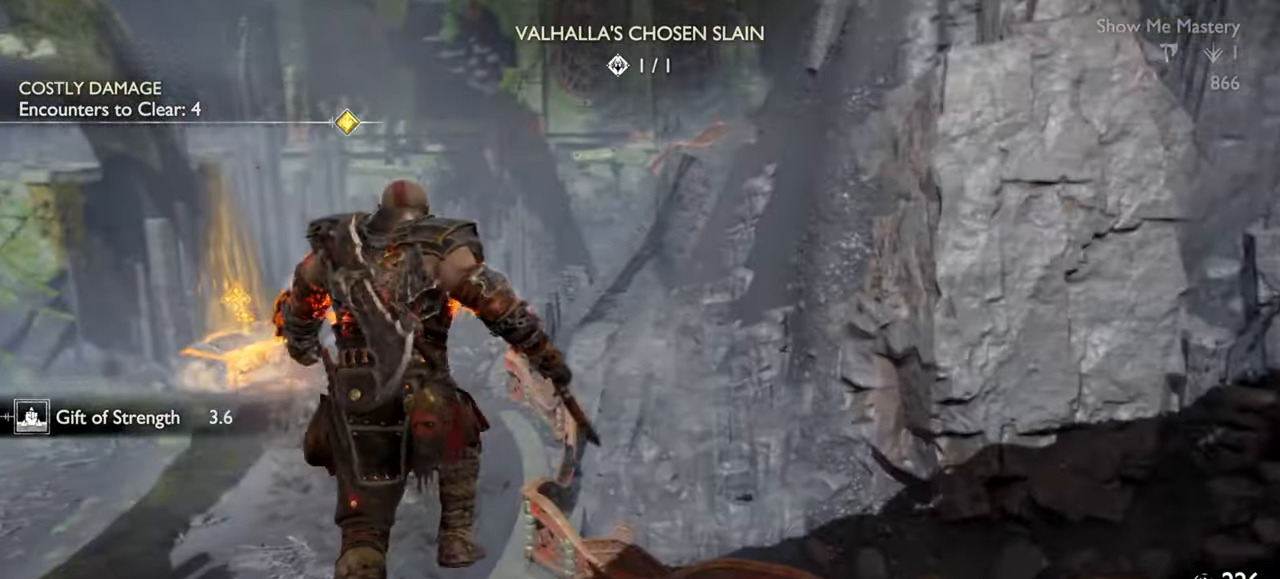
{"buttons": [], "left_stick": "up", "right_stick": "center", "events": [[67, "left_stick", "up"]]}
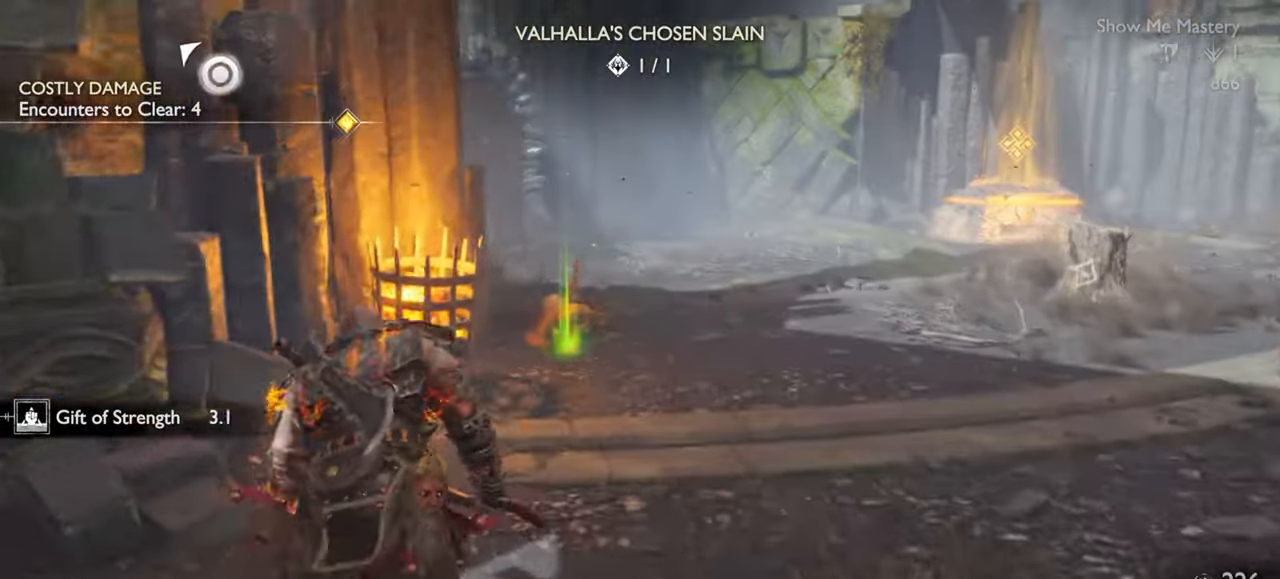
{"buttons": [], "left_stick": "up", "right_stick": "center", "events": []}
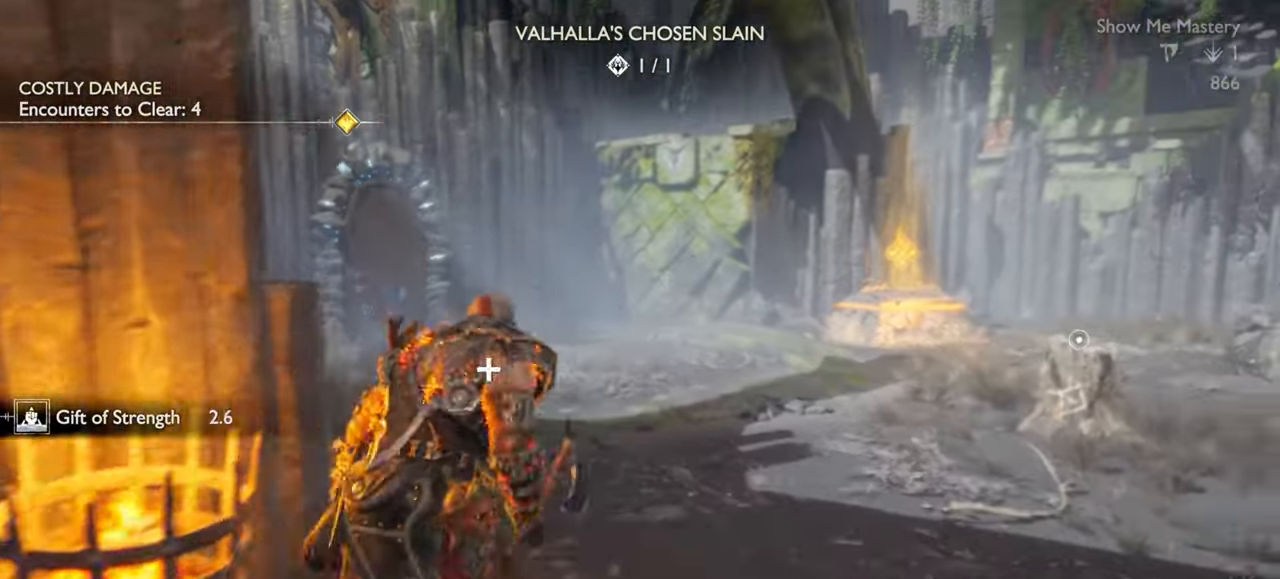
{"buttons": [], "left_stick": "up", "right_stick": "center", "events": []}
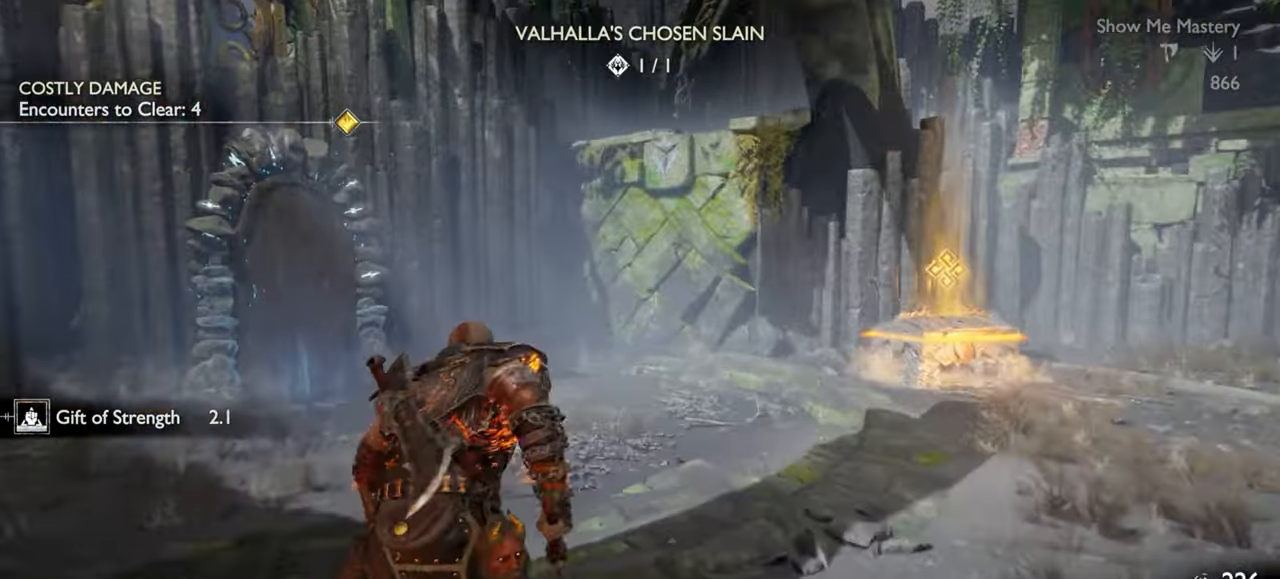
{"buttons": [], "left_stick": "center", "right_stick": "center"}
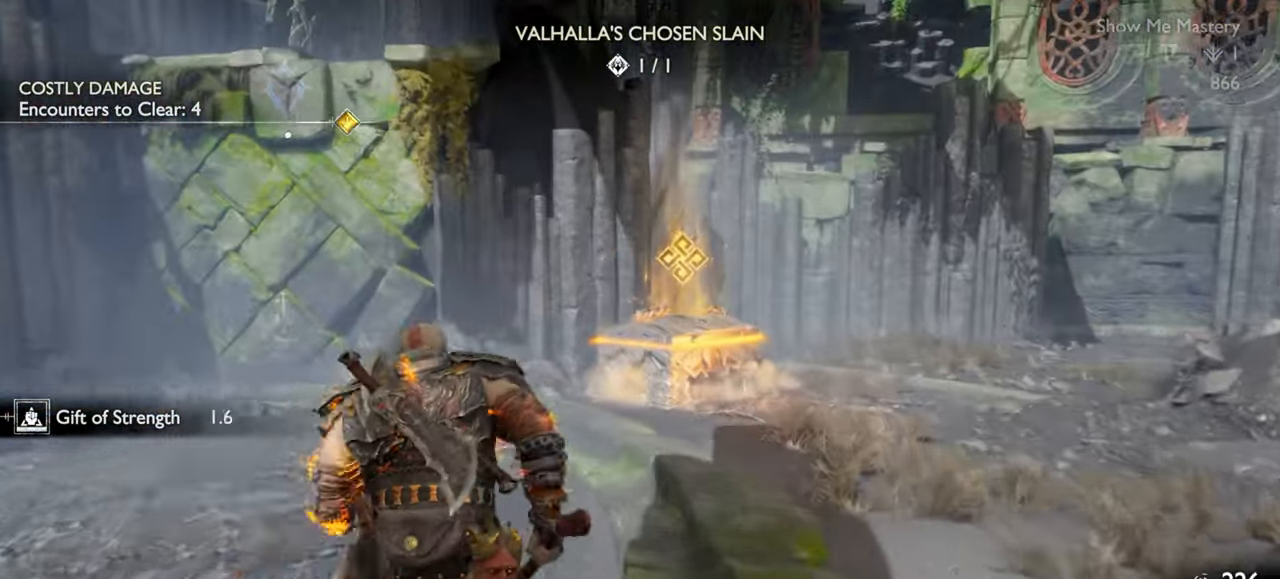
{"buttons": [], "left_stick": "up", "right_stick": "center", "events": [[83, "left_stick", "up"]]}
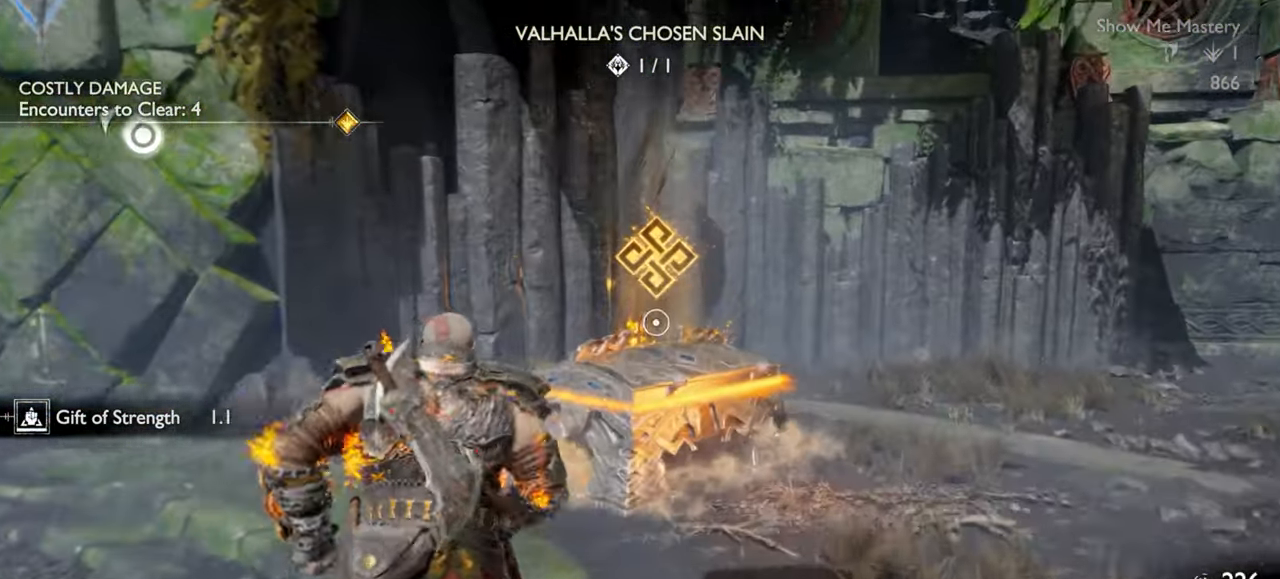
{"buttons": ["CIRCLE"], "left_stick": "up-right", "right_stick": "center", "events": [[100, "left_stick", "up-right"], [283, "CIRCLE", "down"], [383, "CIRCLE", "up"], [450, "CIRCLE", "down"]]}
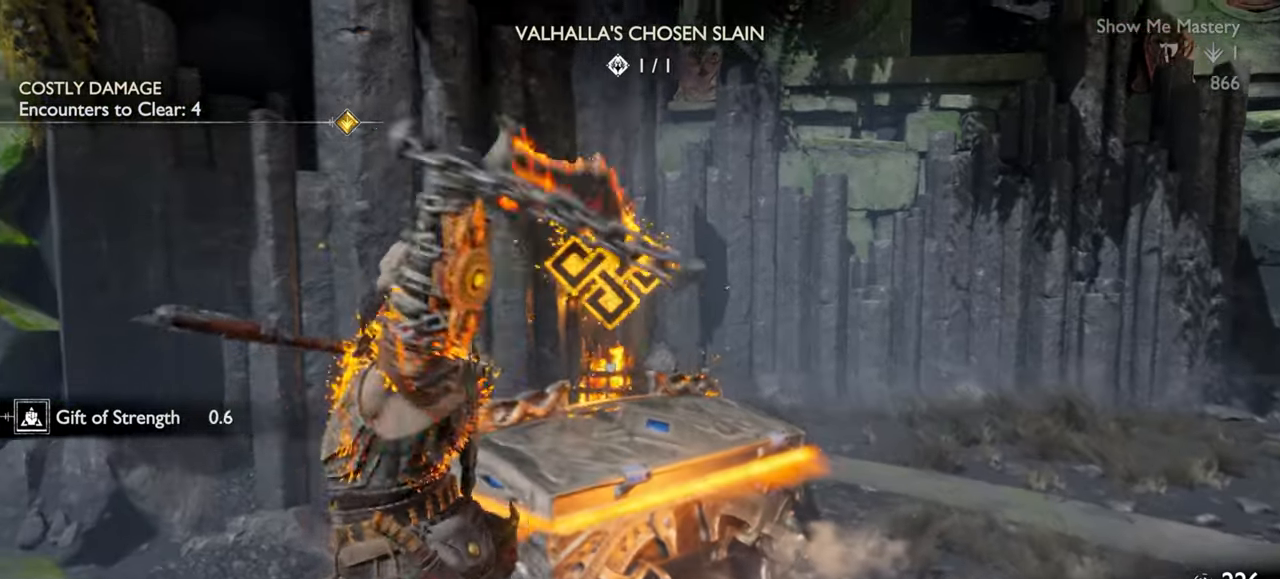
{"buttons": [], "left_stick": "center", "right_stick": "center", "events": [[17, "CIRCLE", "up"], [67, "CIRCLE", "down"], [117, "left_stick", "center"], [133, "CIRCLE", "up"], [183, "CIRCLE", "down"], [267, "CIRCLE", "up"]]}
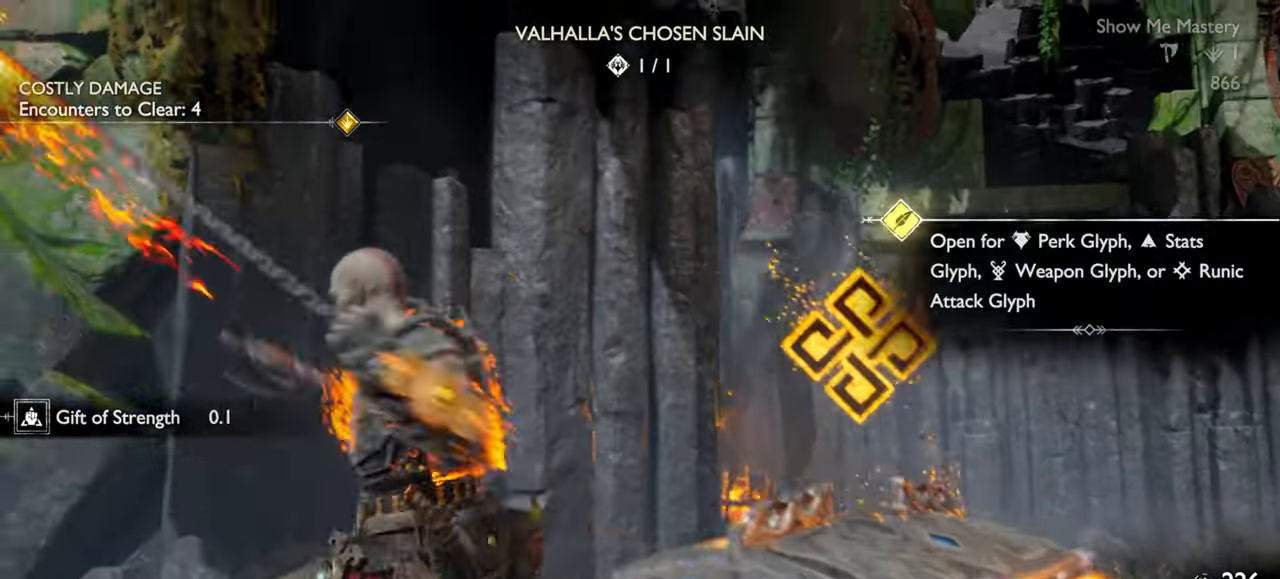
{"buttons": [], "left_stick": "center", "right_stick": "center", "events": [[17, "left_stick", "down-right"], [117, "left_stick", "center"]]}
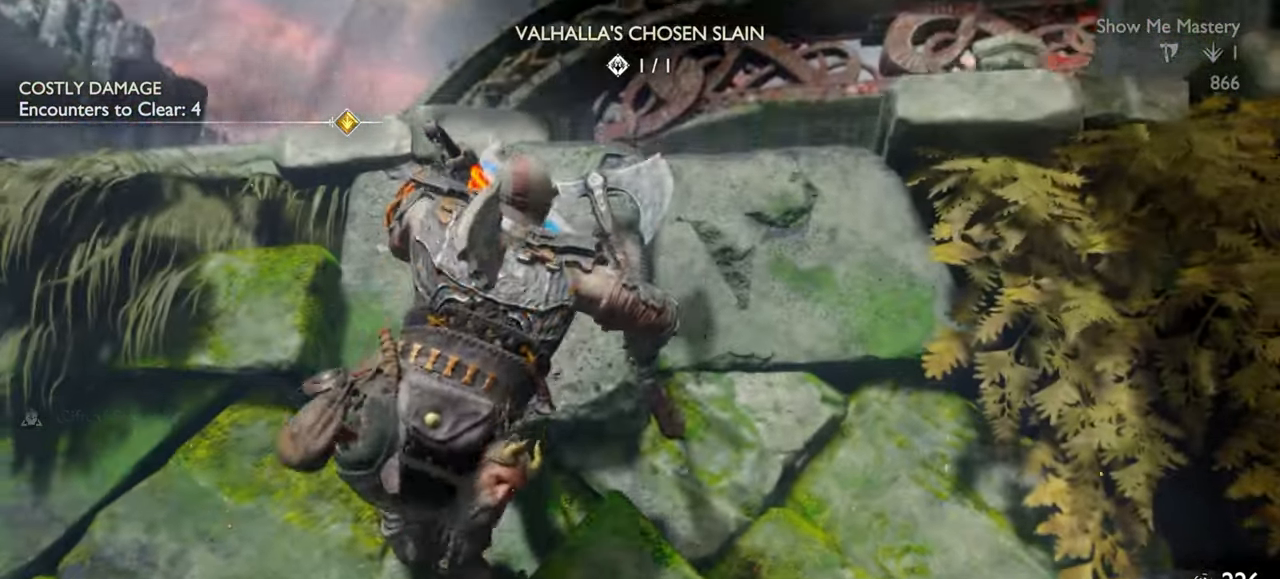
{"buttons": [], "left_stick": "center", "right_stick": "center", "events": []}
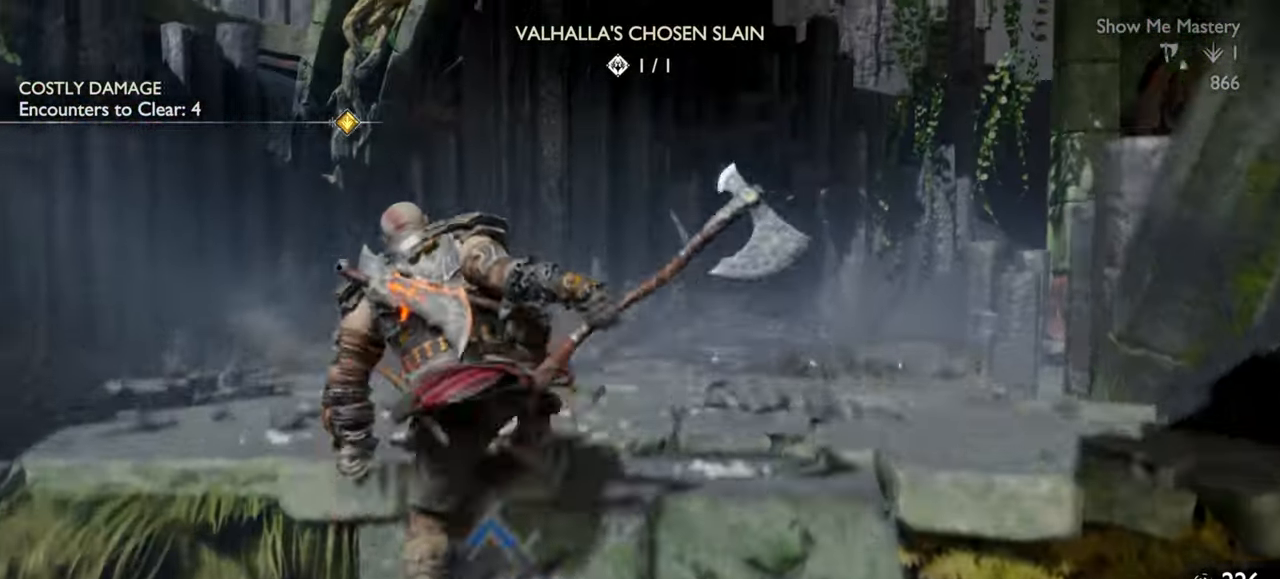
{"buttons": [], "left_stick": "up-right", "right_stick": "down-right", "events": [[67, "right_stick", "down-right"], [133, "left_stick", "down-right"], [333, "left_stick", "right"], [433, "left_stick", "up-right"]]}
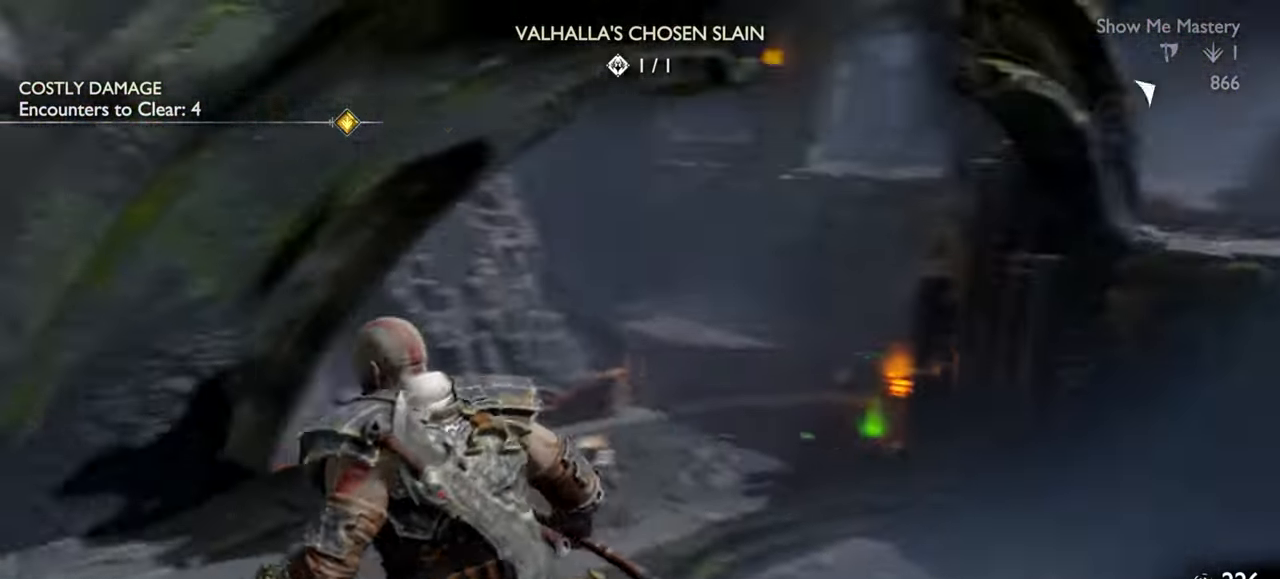
{"buttons": [], "left_stick": "center", "right_stick": "center", "events": [[33, "right_stick", "center"], [150, "left_stick", "center"]]}
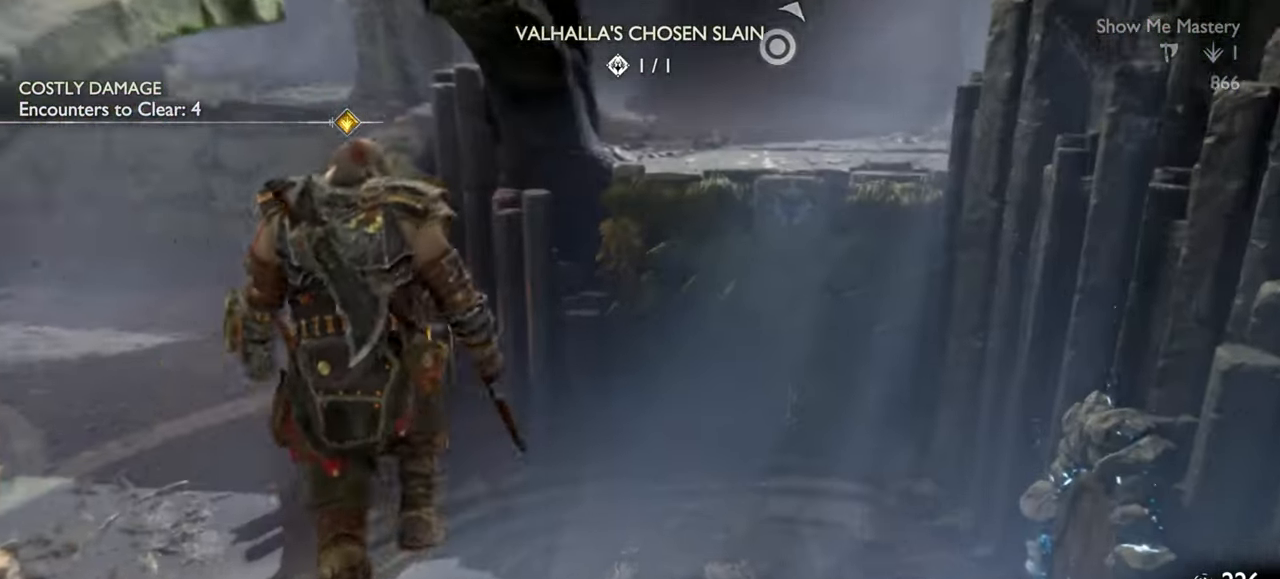
{"buttons": [], "left_stick": "center", "right_stick": "center", "events": [[33, "left_stick", "up"], [50, "right_stick", "left"], [117, "left_stick", "center"], [150, "right_stick", "center"]]}
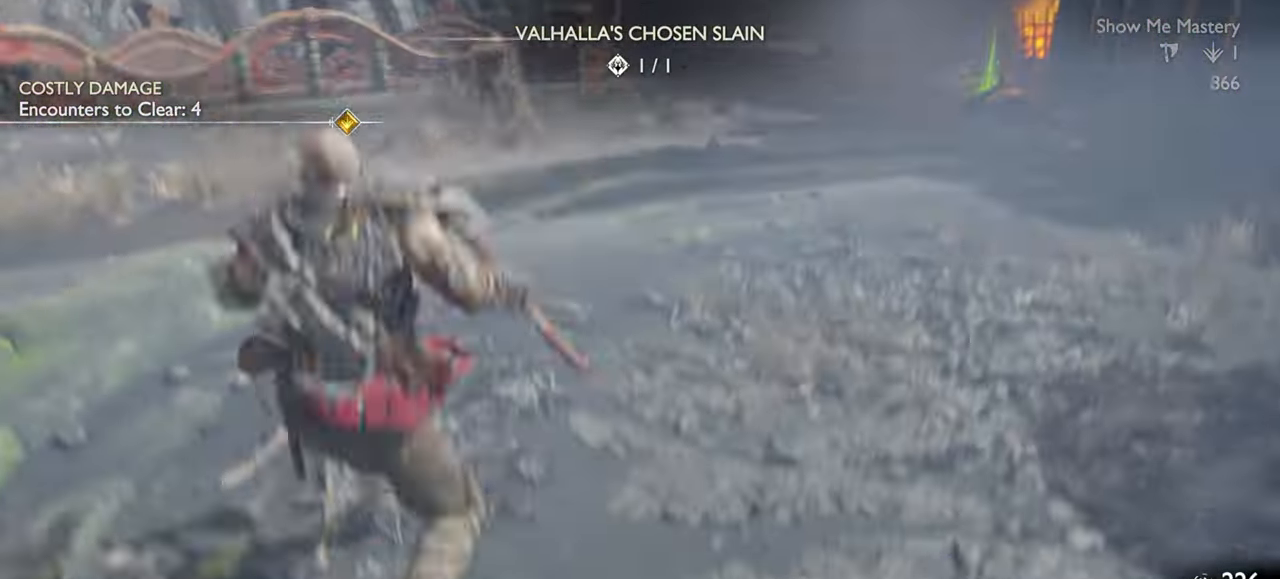
{"buttons": [], "left_stick": "up", "right_stick": "center", "events": [[217, "right_stick", "left"], [250, "left_stick", "up"], [283, "right_stick", "center"]]}
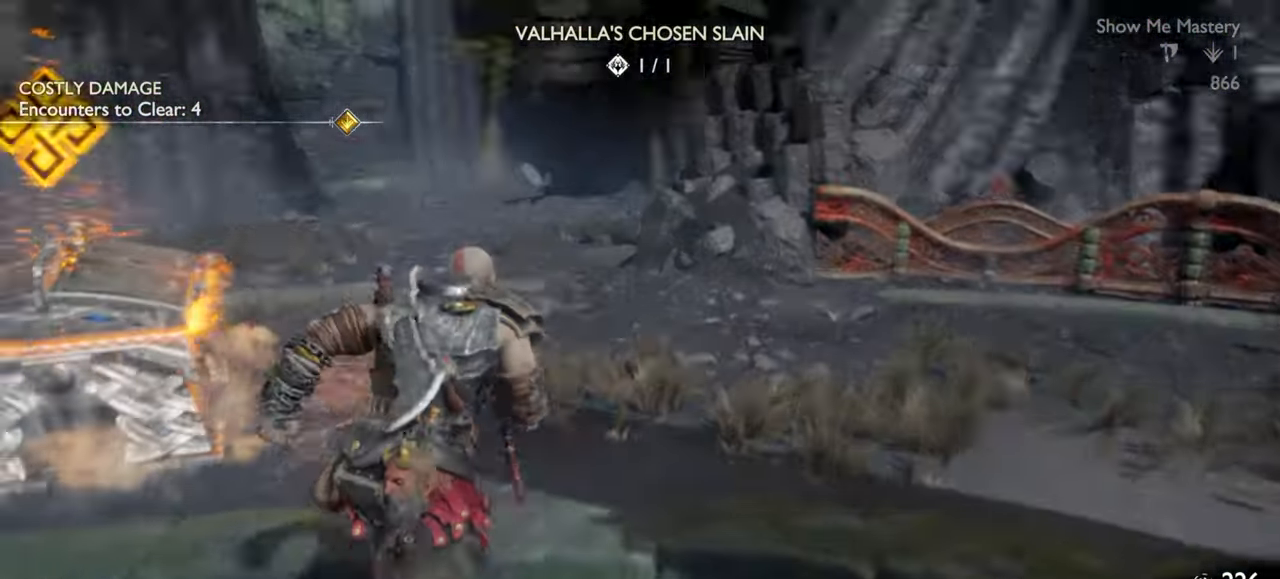
{"buttons": [], "left_stick": "up-right", "right_stick": "center", "events": [[233, "left_stick", "up-right"], [367, "CIRCLE", "down"], [450, "CIRCLE", "up"]]}
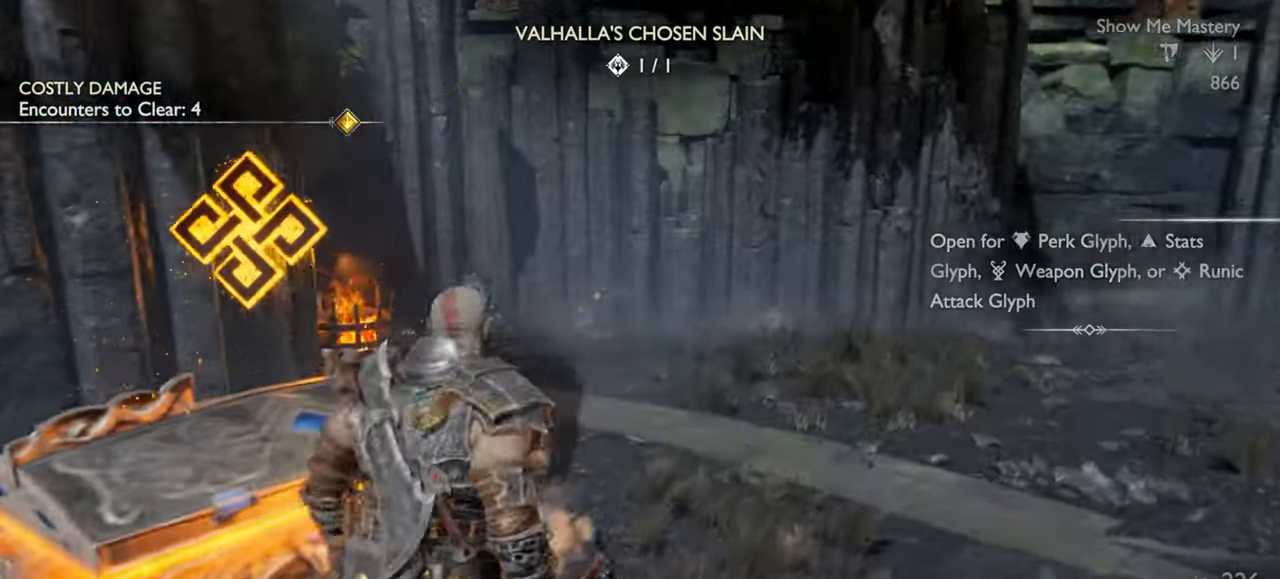
{"buttons": [], "left_stick": "center", "right_stick": "center", "events": [[17, "CIRCLE", "down"], [33, "left_stick", "center"], [67, "CIRCLE", "up"], [133, "CIRCLE", "down"], [200, "CIRCLE", "up"]]}
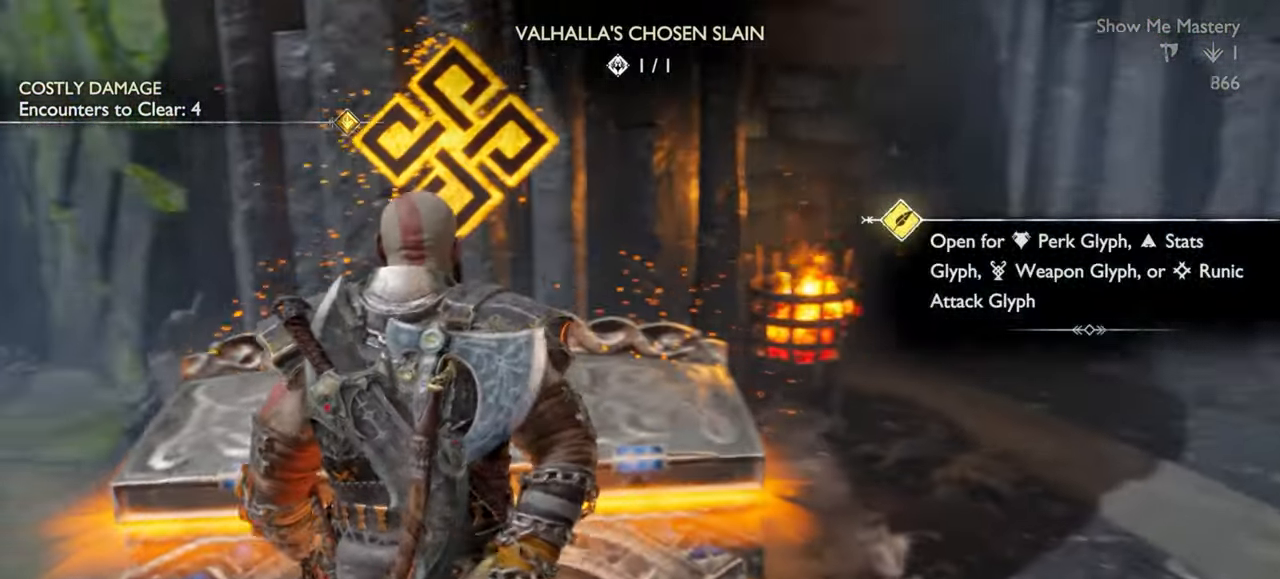
{"buttons": [], "left_stick": "center", "right_stick": "center", "events": []}
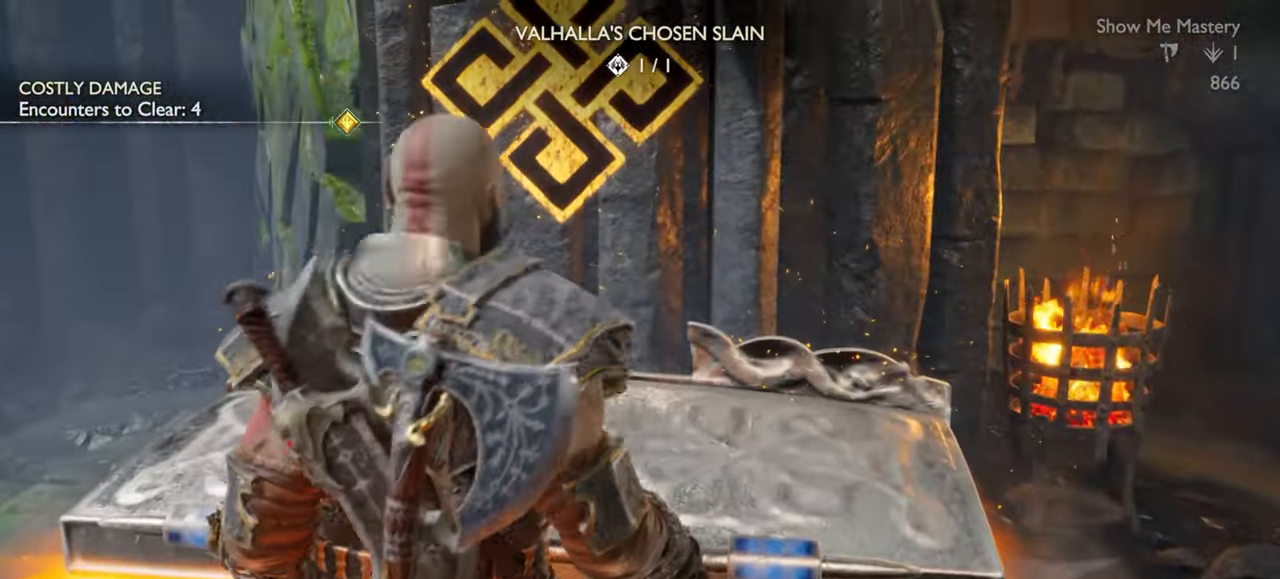
{"buttons": [], "left_stick": "center", "right_stick": "center", "events": []}
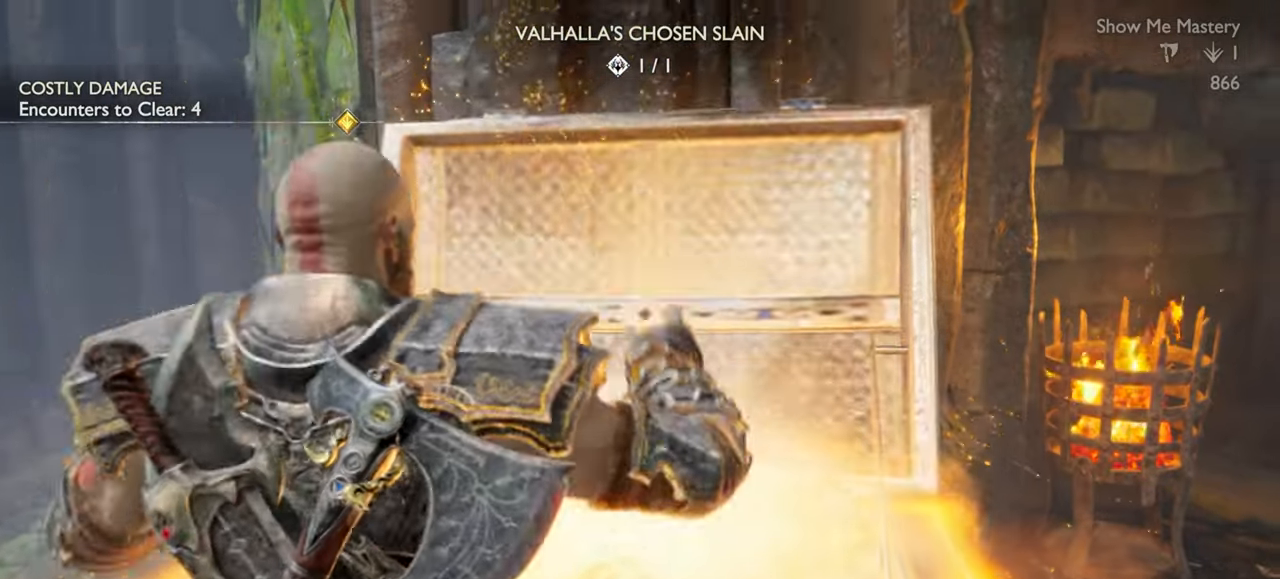
{"buttons": [], "left_stick": "center", "right_stick": "center", "events": []}
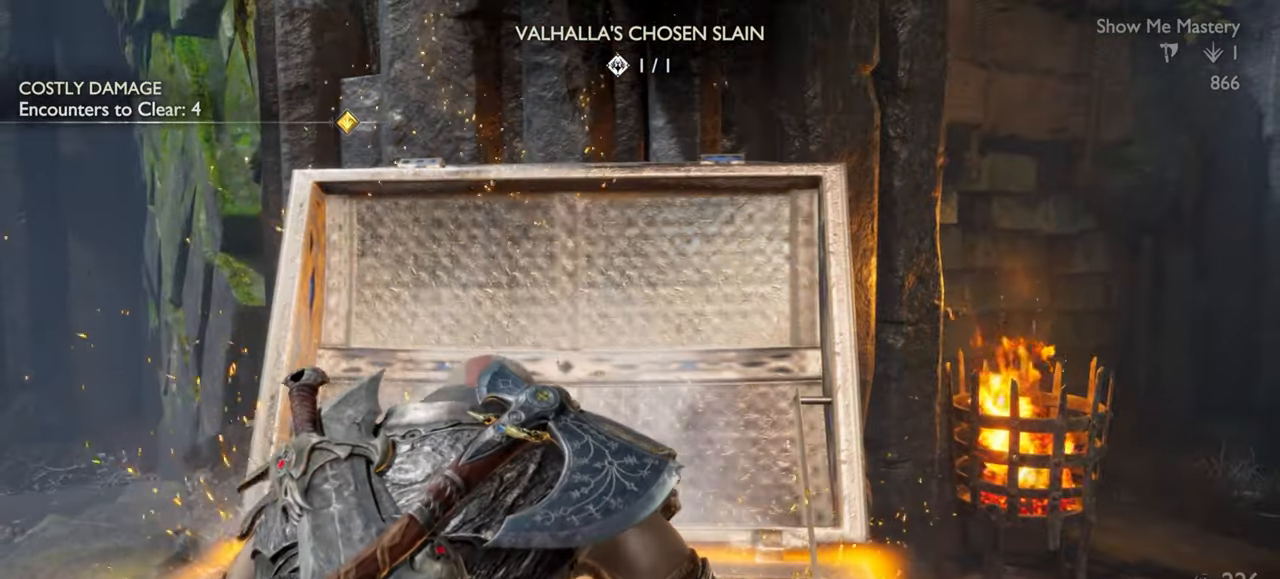
{"buttons": [], "left_stick": "center", "right_stick": "center", "events": []}
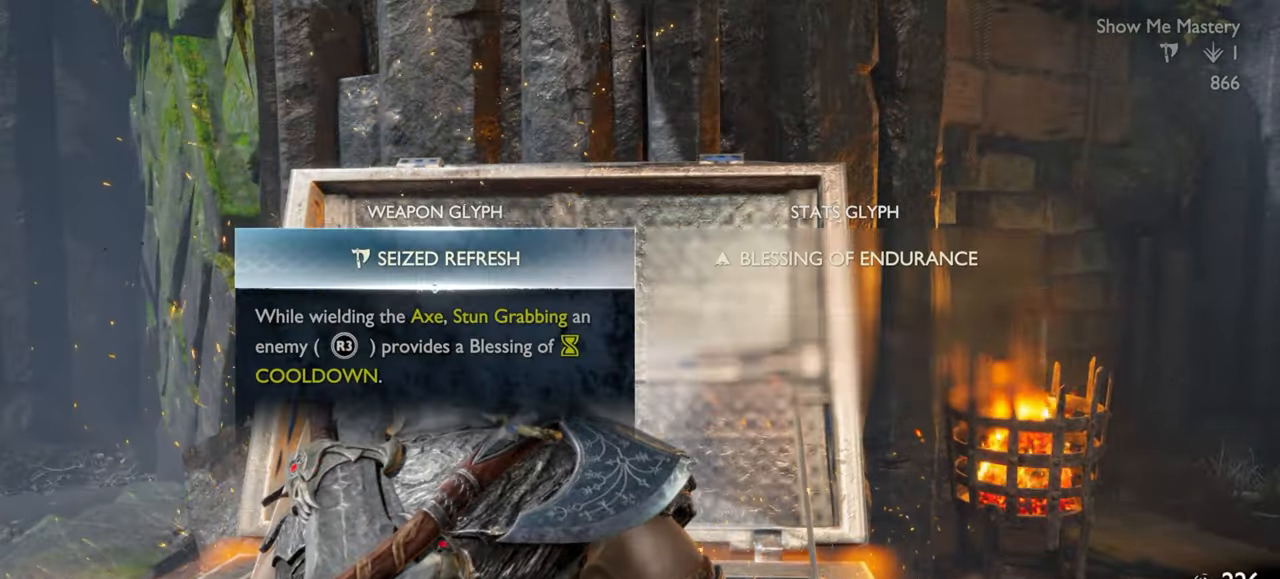
{"buttons": [], "left_stick": "center", "right_stick": "down", "events": [[166, "right_stick", "down"]]}
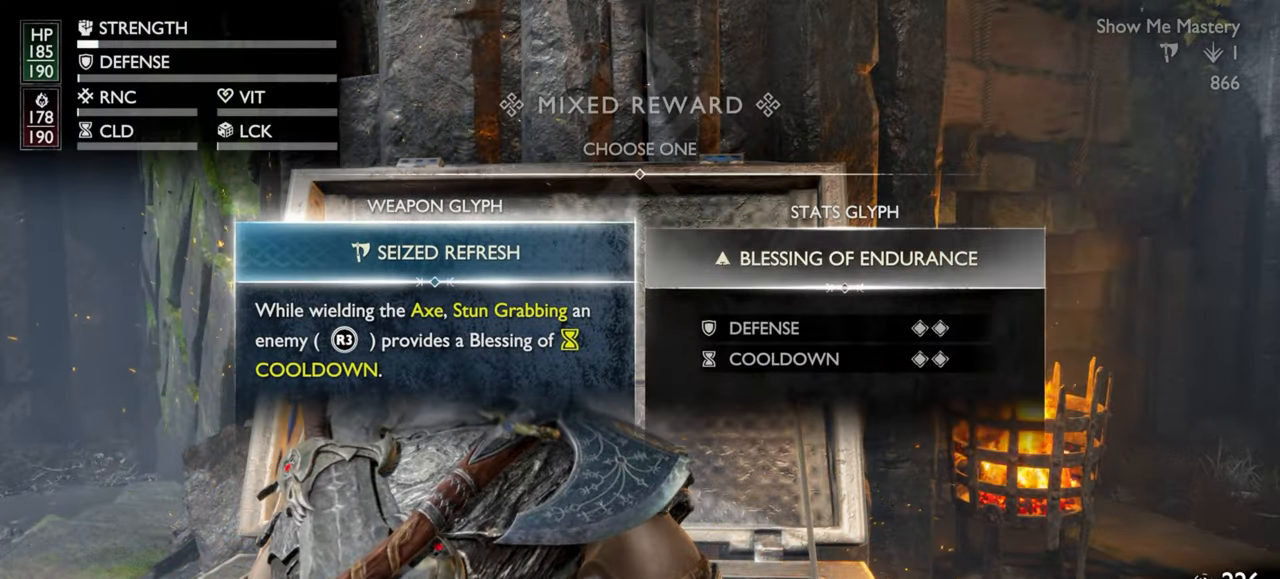
{"buttons": [], "left_stick": "center", "right_stick": "down", "events": [[250, "DPAD_RIGHT", "down"], [366, "DPAD_RIGHT", "up"]]}
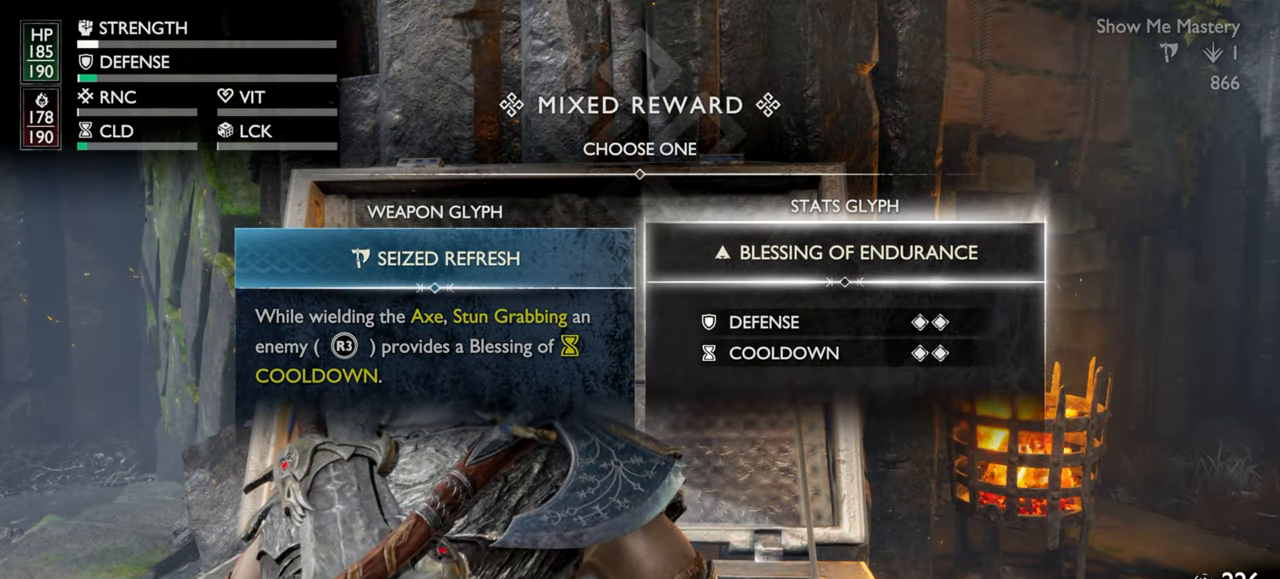
{"buttons": [], "left_stick": "center", "right_stick": "down", "events": []}
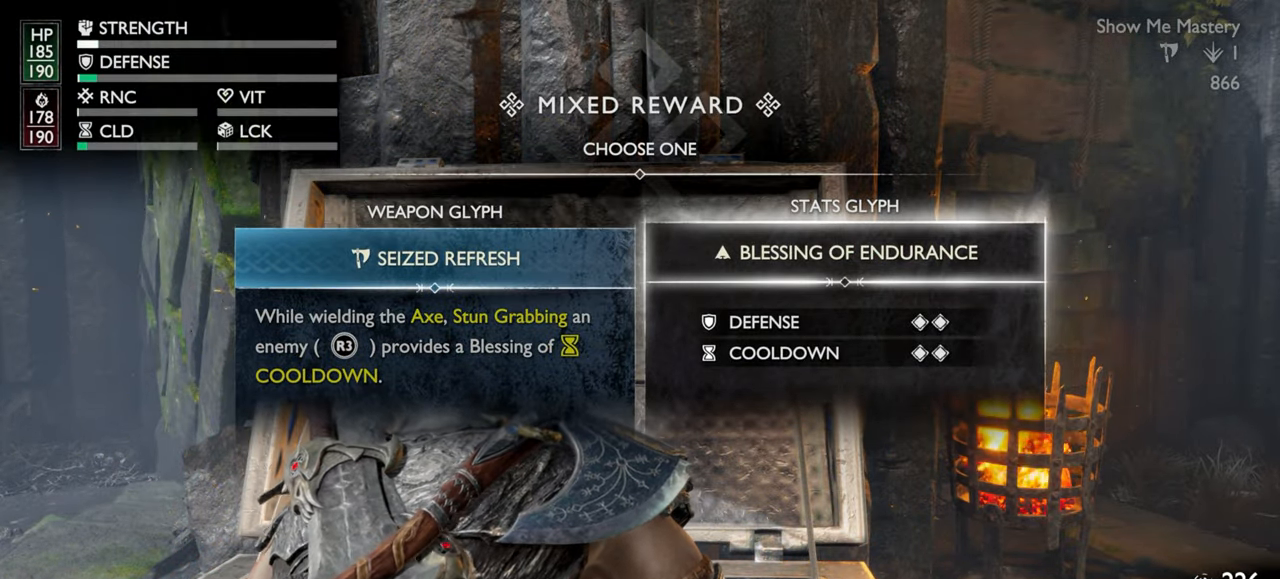
{"buttons": ["CROSS"], "left_stick": "center", "right_stick": "center", "events": [[500, "CROSS", "down"], [500, "right_stick", "center"]]}